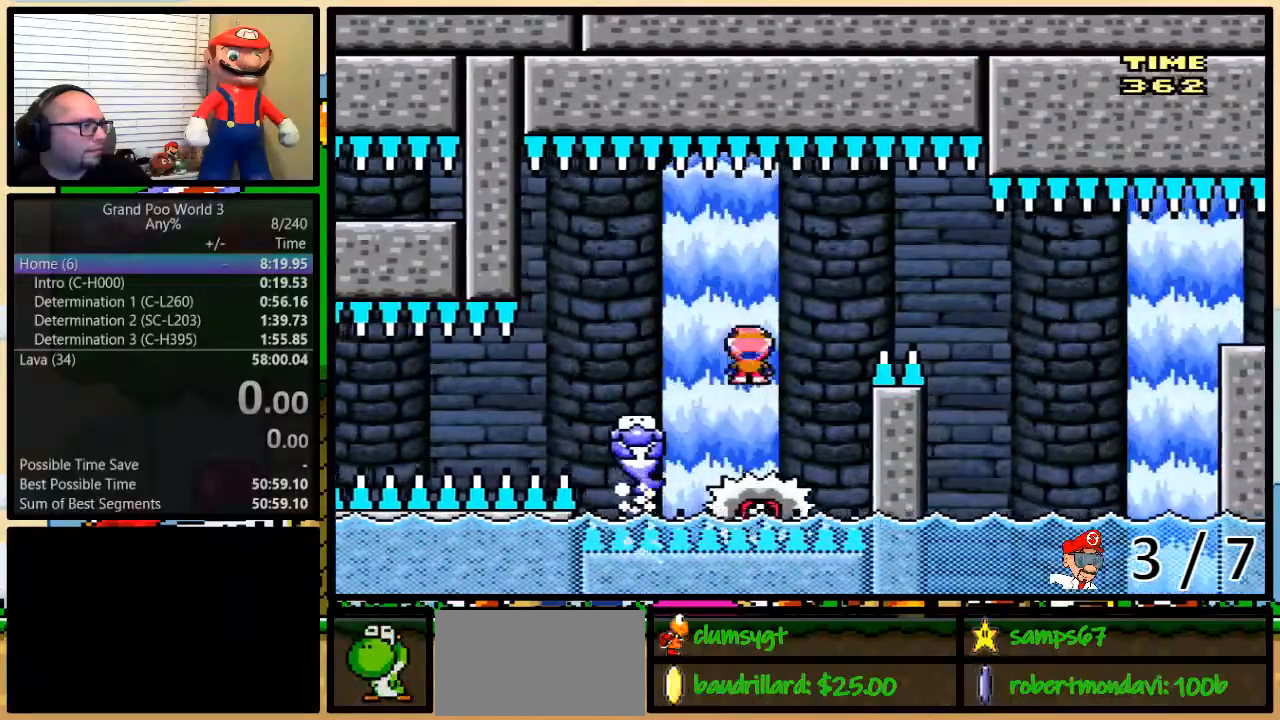
Gameplay with a controller (Nintendo layout); each line is a JSON object with the inputs held at the frame after it. "events" lists button and stick changes between this image and that frame as [ms after this image, input, new state], when the widget could be followed in between. Not read: L1 L3 R1 R3.
{"buttons": ["X", "DPAD_UP", "DPAD_LEFT"], "events": [[133, "DPAD_UP", "up"], [150, "DPAD_LEFT", "down"], [167, "A", "up"], [300, "A", "down"], [400, "DPAD_RIGHT", "up"], [484, "A", "up"], [500, "DPAD_UP", "down"]]}
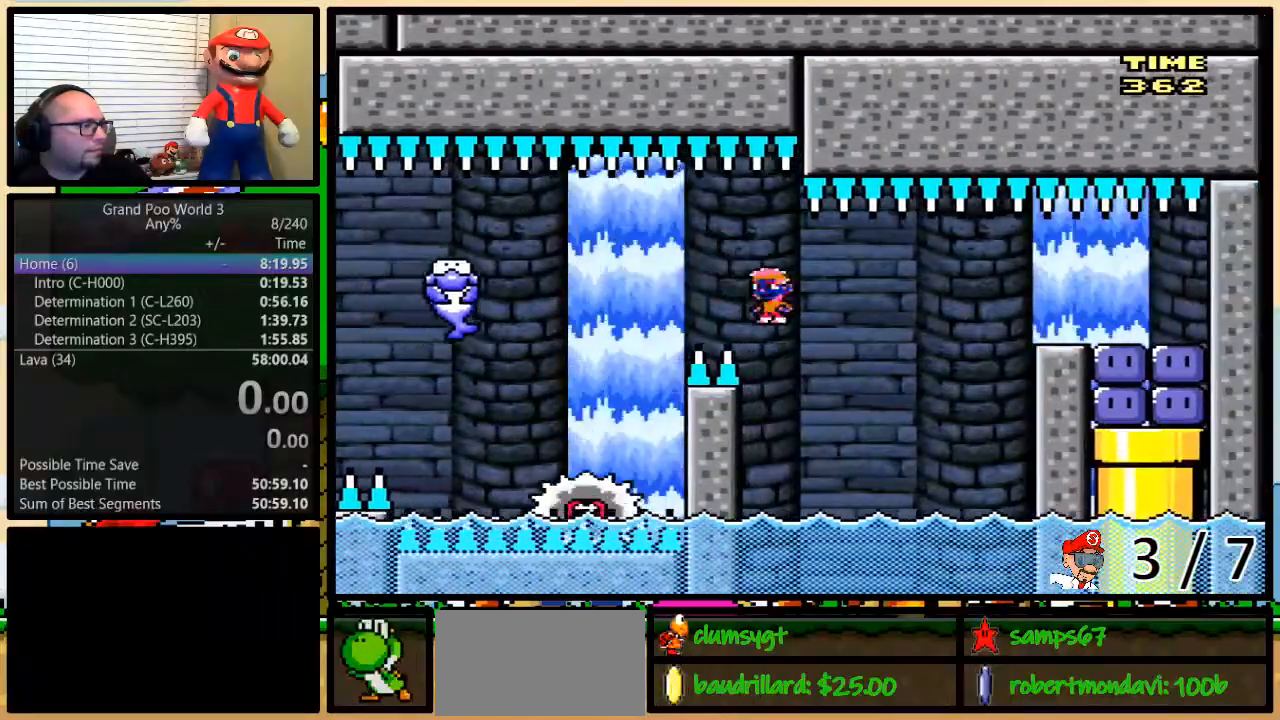
{"buttons": ["B", "Y", "DPAD_UP", "DPAD_RIGHT"], "events": [[34, "DPAD_RIGHT", "down"], [34, "DPAD_UP", "up"], [34, "X", "up"], [34, "Y", "down"], [100, "DPAD_UP", "down"], [251, "B", "down"], [401, "DPAD_LEFT", "up"]]}
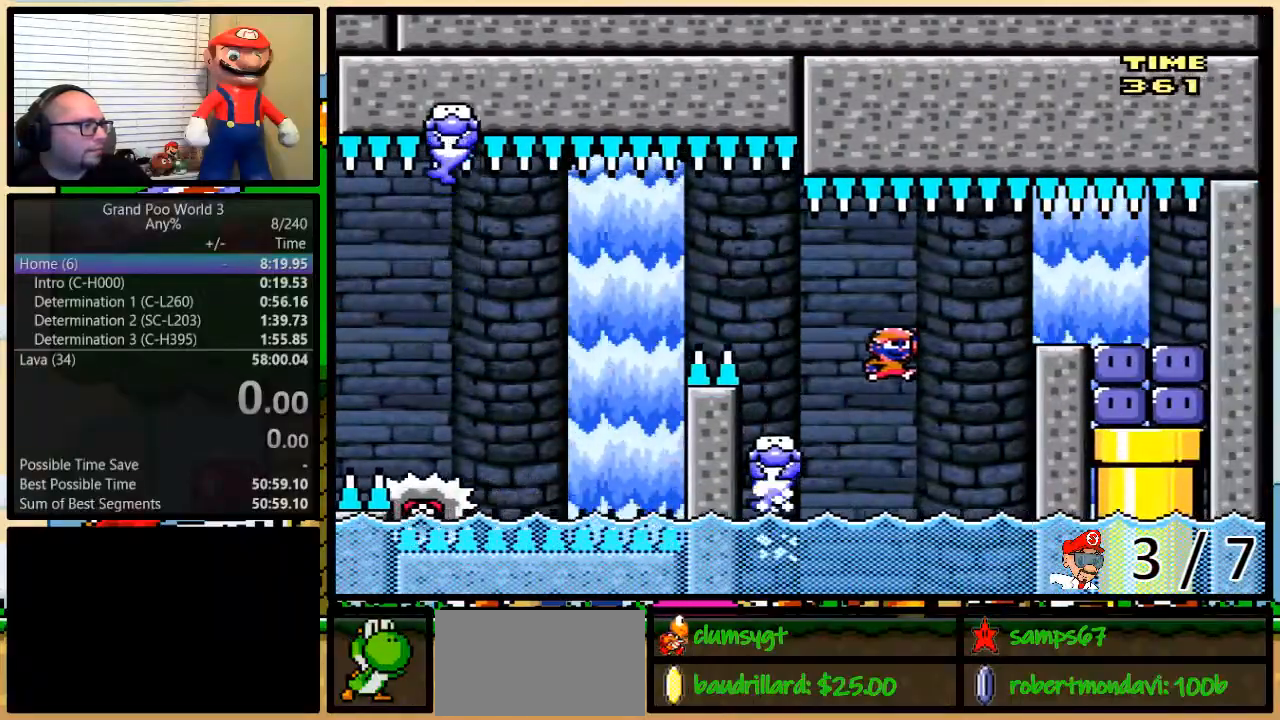
{"buttons": ["DPAD_UP", "DPAD_RIGHT"], "events": [[100, "DPAD_UP", "up"], [183, "B", "up"], [317, "Y", "up"], [334, "DPAD_UP", "down"], [417, "Y", "down"], [484, "Y", "up"]]}
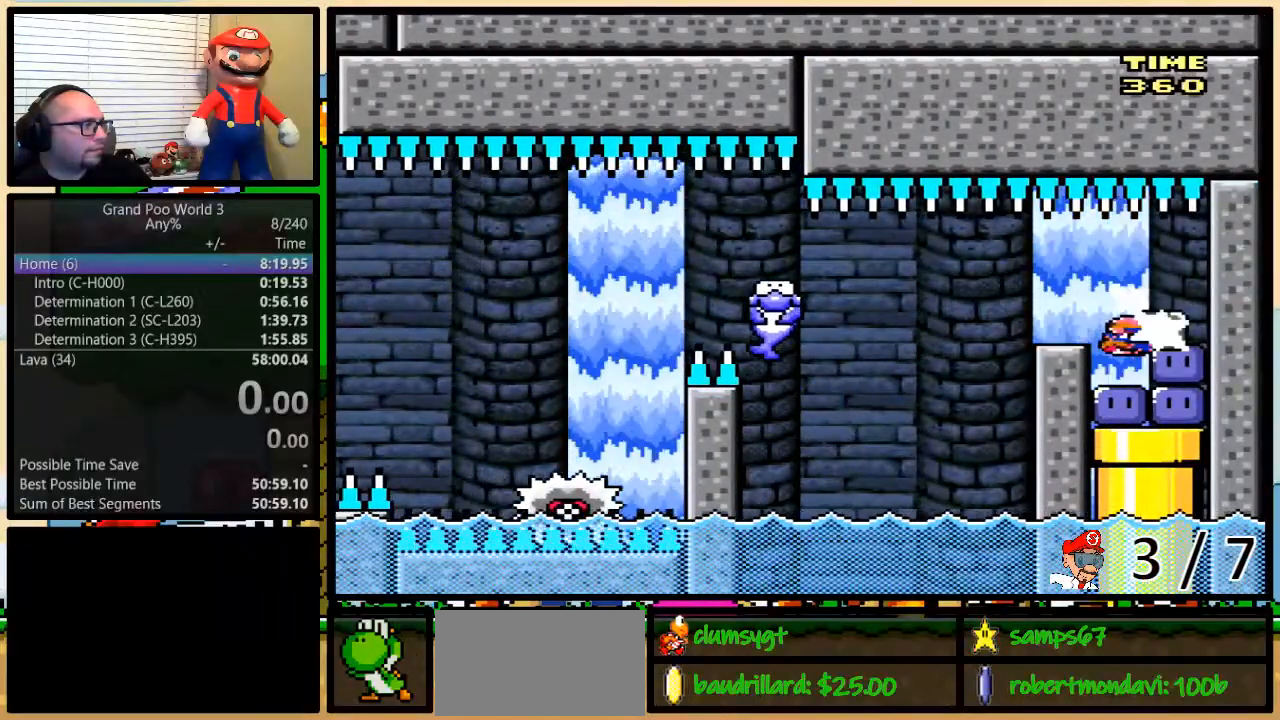
{"buttons": ["Y", "DPAD_RIGHT"], "events": [[34, "DPAD_UP", "up"], [67, "Y", "down"], [151, "DPAD_LEFT", "down"], [151, "DPAD_RIGHT", "up"], [151, "Y", "up"], [201, "Y", "down"], [267, "Y", "up"], [334, "Y", "down"], [367, "DPAD_LEFT", "up"], [367, "DPAD_UP", "down"], [401, "DPAD_RIGHT", "down"], [401, "DPAD_UP", "up"]]}
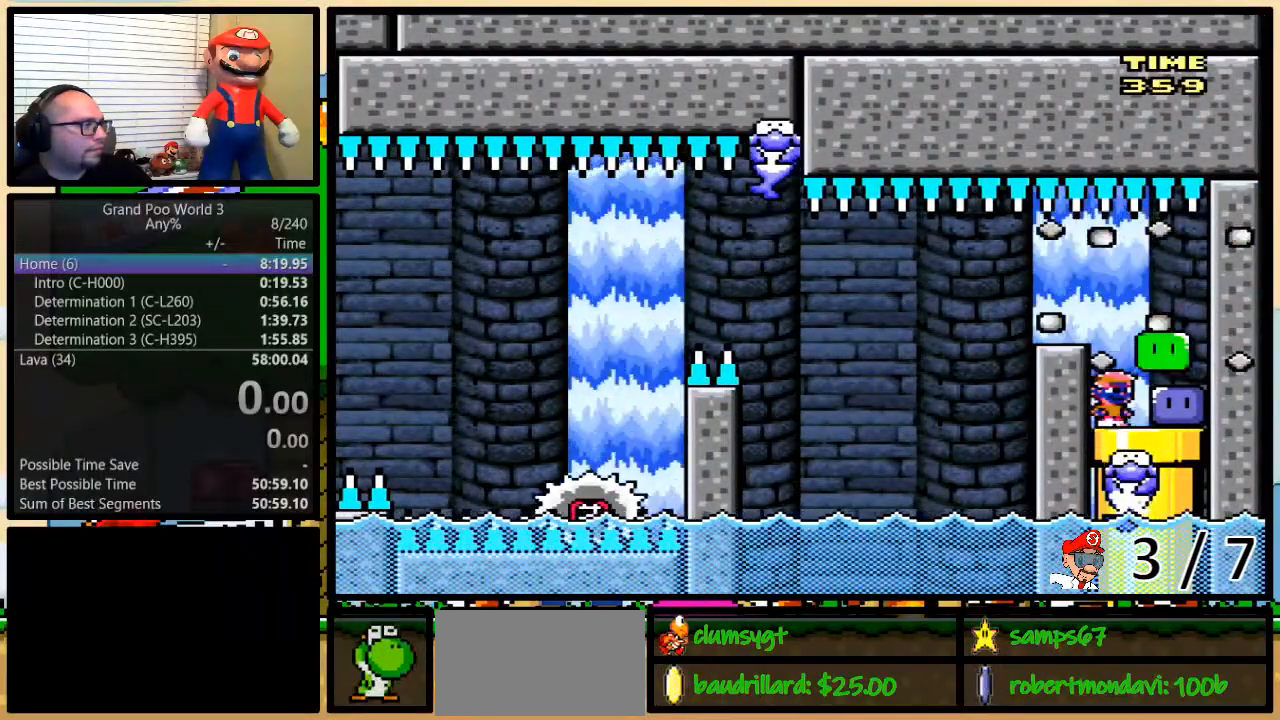
{"buttons": ["Y", "DPAD_UP", "DPAD_RIGHT"], "events": [[233, "DPAD_UP", "down"]]}
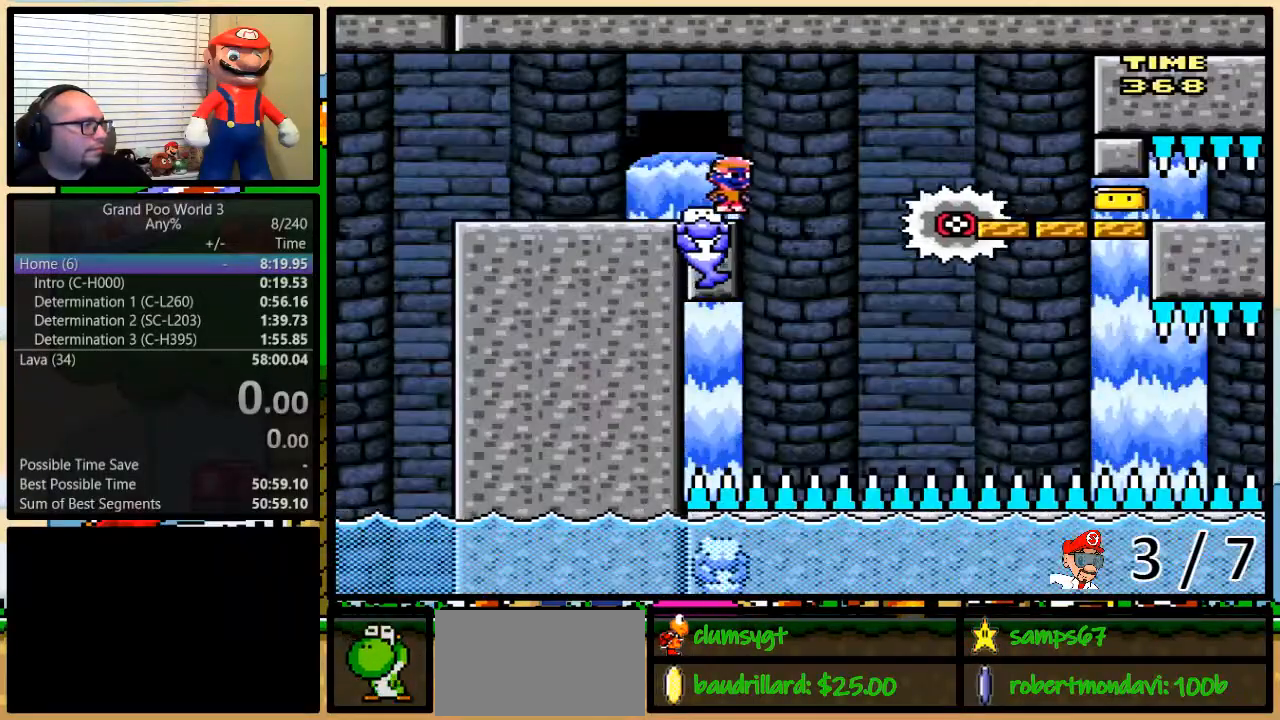
{"buttons": [], "events": [[150, "DPAD_RIGHT", "up"], [150, "DPAD_UP", "up"], [401, "Y", "up"]]}
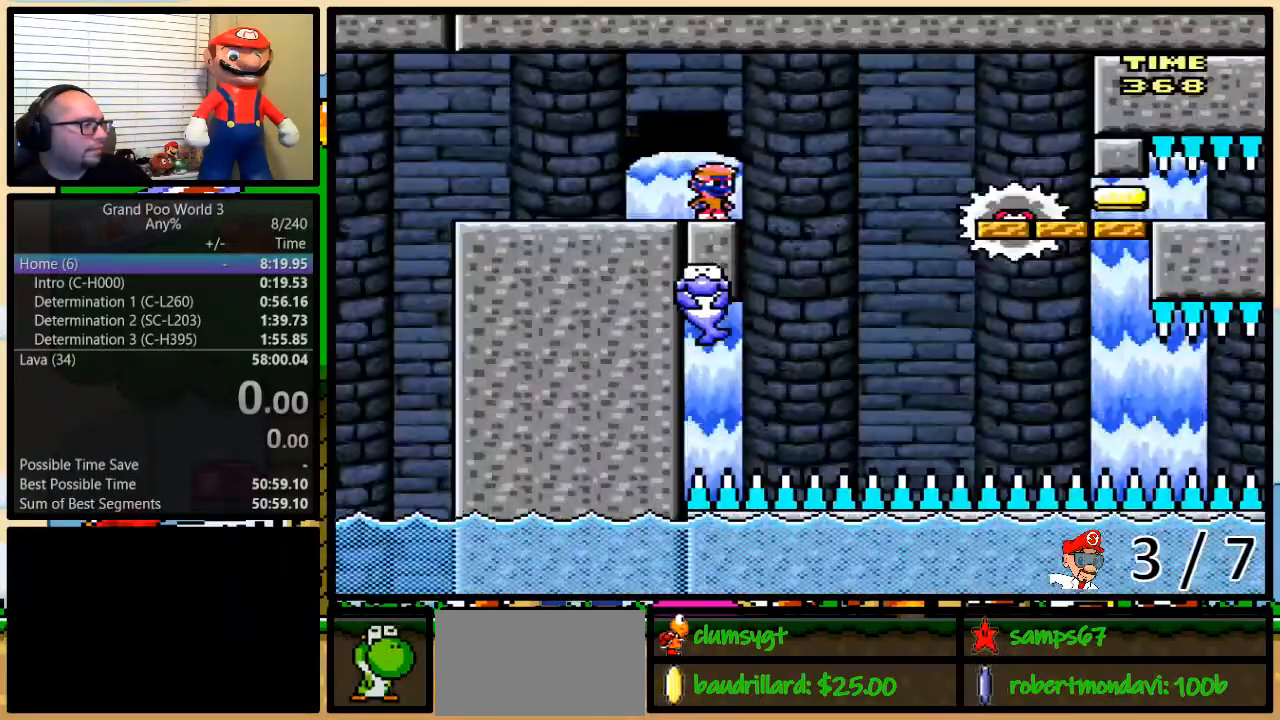
{"buttons": ["X"], "events": [[217, "X", "down"]]}
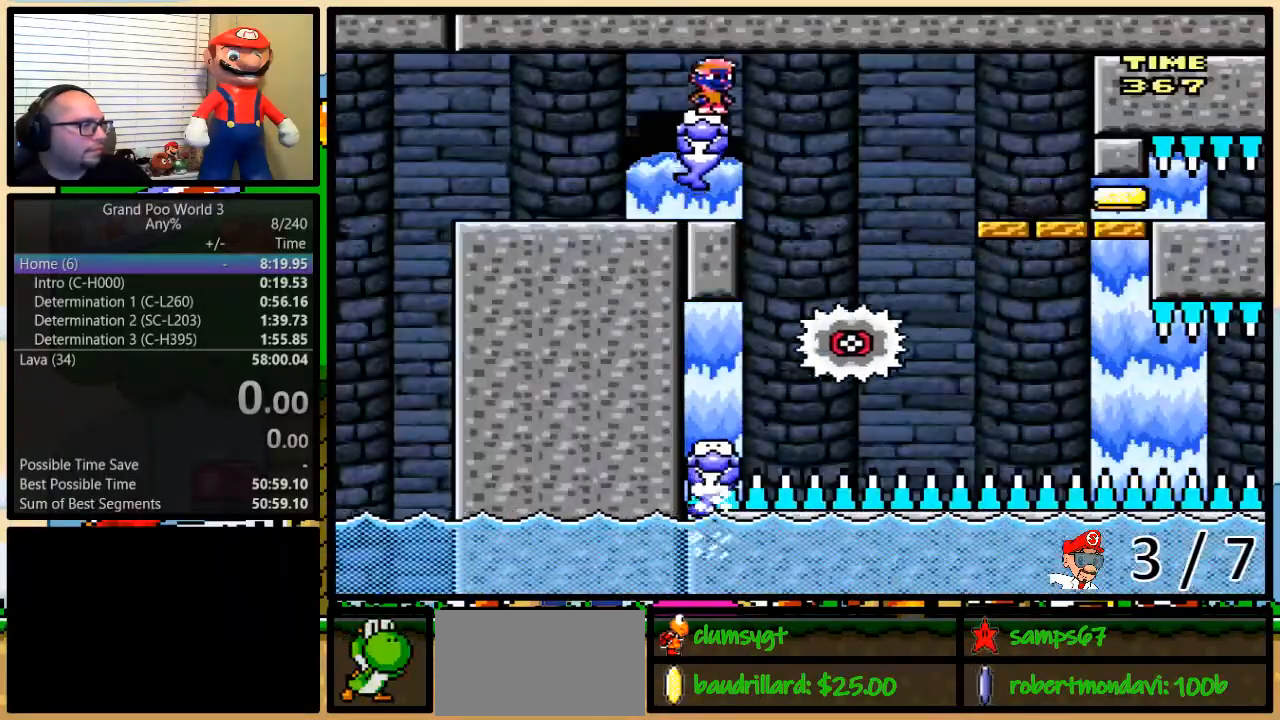
{"buttons": ["X", "DPAD_UP", "DPAD_RIGHT"], "events": [[367, "DPAD_RIGHT", "down"], [367, "DPAD_UP", "down"], [401, "A", "down"], [484, "A", "up"]]}
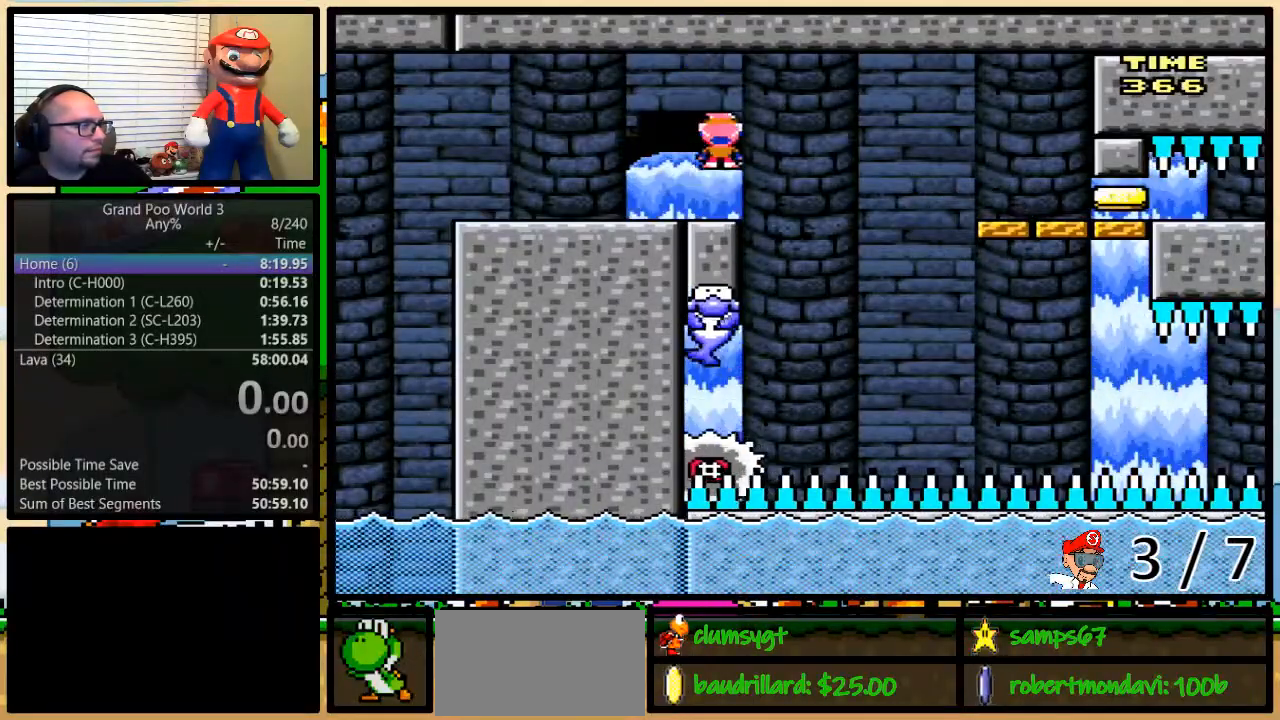
{"buttons": ["X", "DPAD_RIGHT"], "events": [[100, "DPAD_UP", "up"], [133, "A", "down"], [133, "DPAD_UP", "down"], [283, "A", "up"], [350, "DPAD_LEFT", "down"], [350, "DPAD_RIGHT", "up"], [350, "DPAD_UP", "up"], [450, "DPAD_LEFT", "up"], [450, "DPAD_RIGHT", "down"]]}
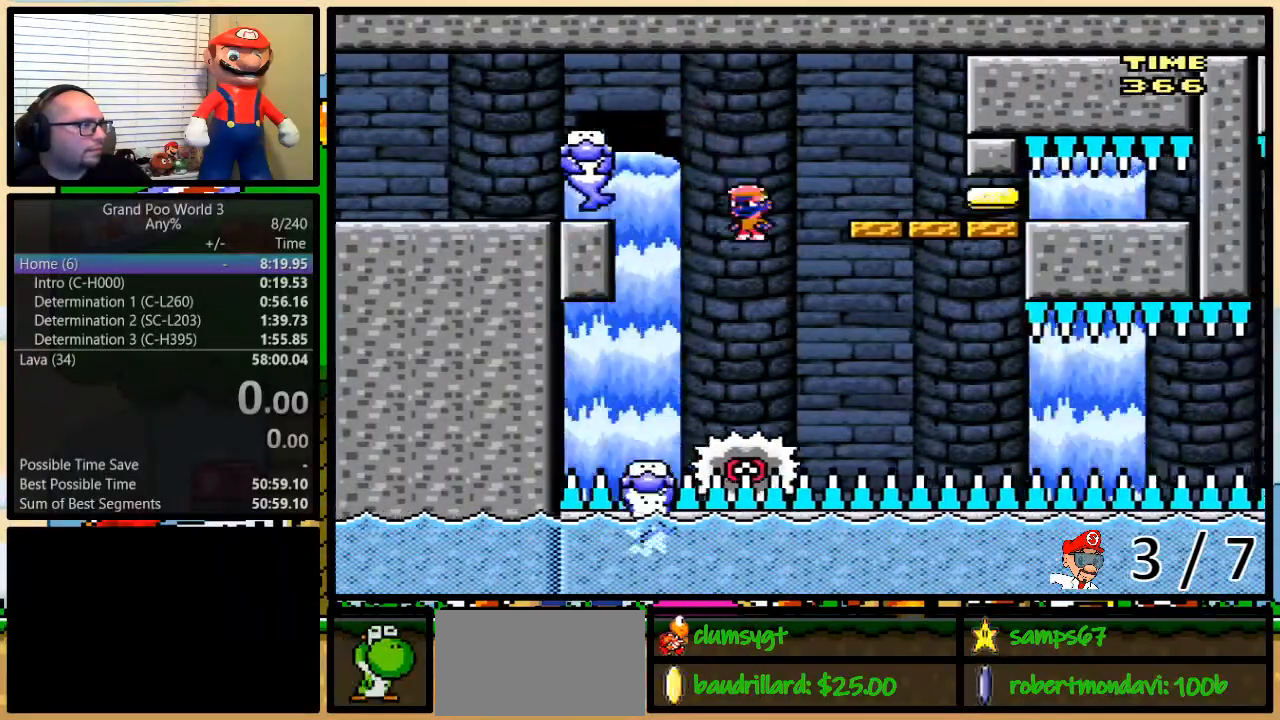
{"buttons": ["X", "DPAD_RIGHT"], "events": []}
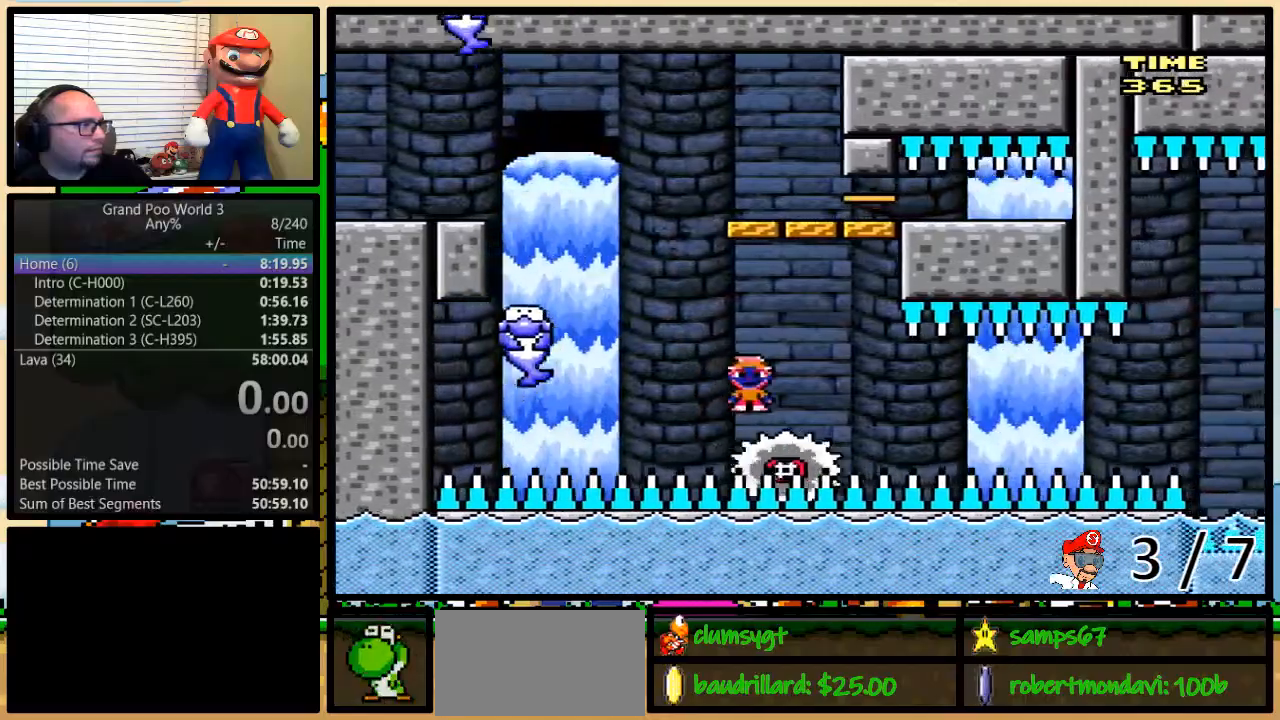
{"buttons": ["X", "DPAD_RIGHT"], "events": [[67, "DPAD_UP", "down"], [117, "DPAD_UP", "up"]]}
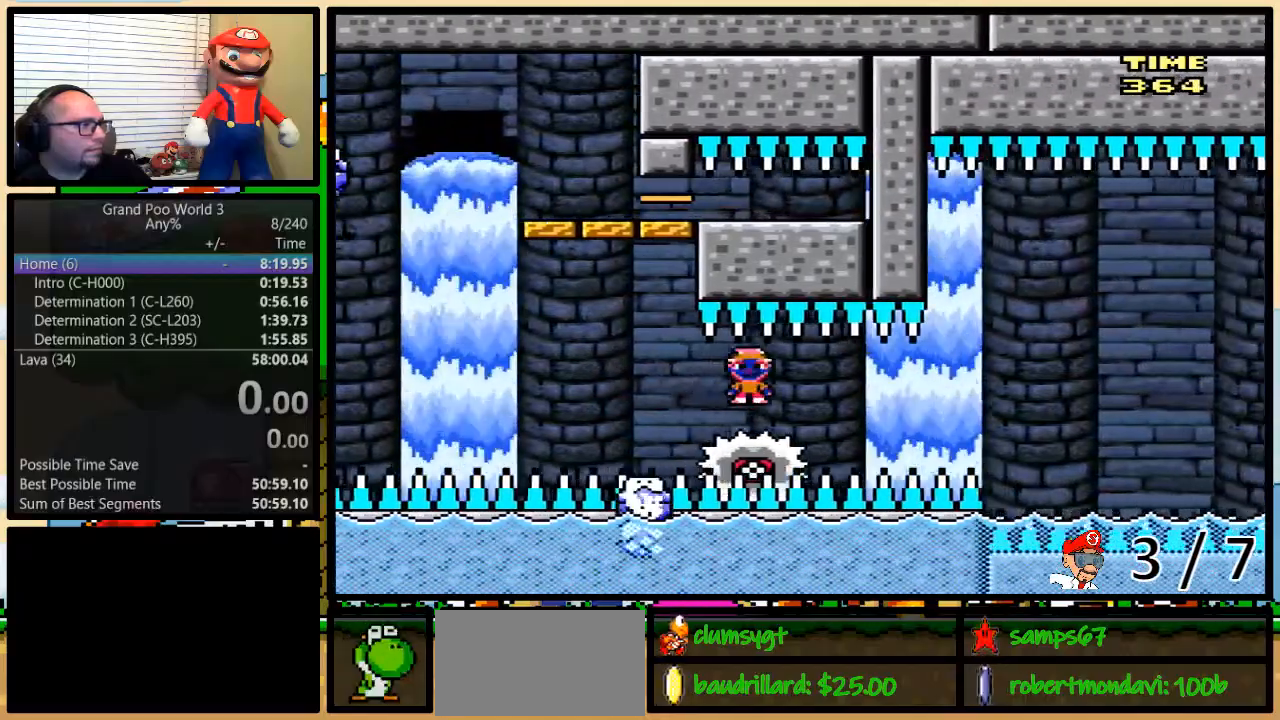
{"buttons": ["X", "DPAD_RIGHT"], "events": [[251, "DPAD_RIGHT", "up"], [351, "DPAD_LEFT", "down"], [401, "DPAD_UP", "down"], [417, "DPAD_LEFT", "up"], [417, "DPAD_RIGHT", "down"], [417, "DPAD_UP", "up"]]}
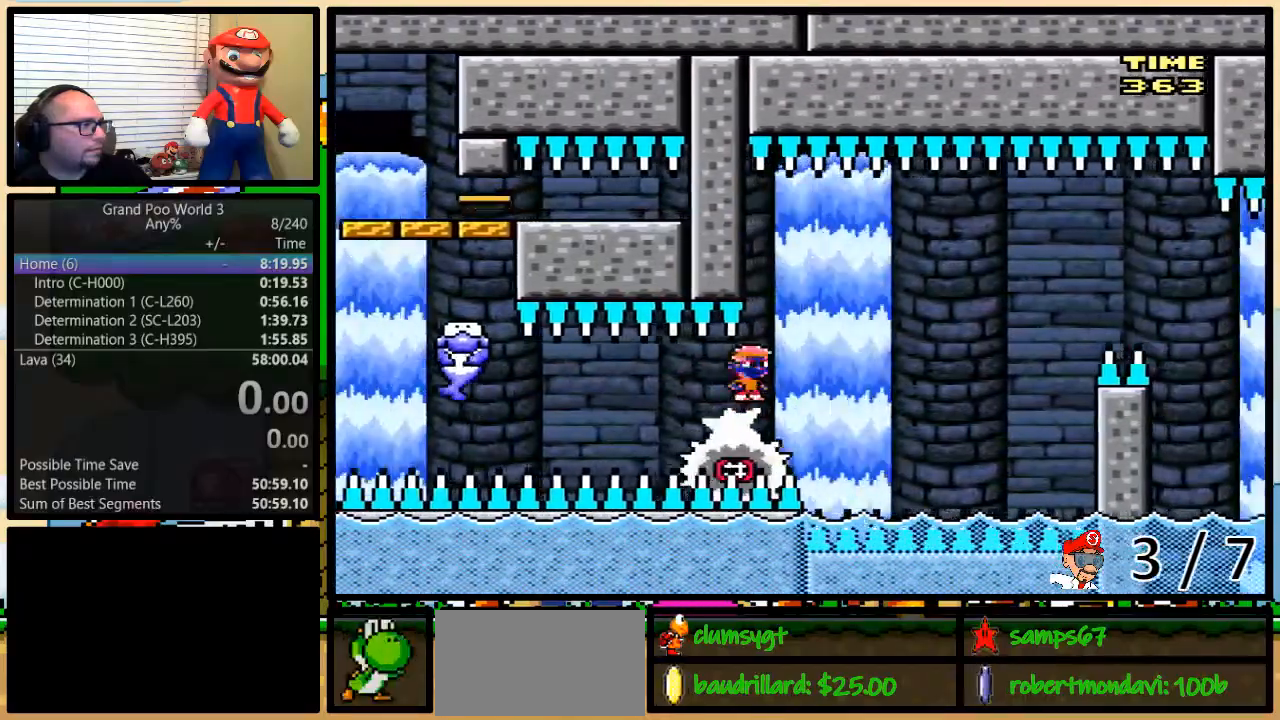
{"buttons": ["A", "X", "DPAD_UP", "DPAD_RIGHT"], "events": [[17, "DPAD_RIGHT", "up"], [217, "DPAD_RIGHT", "down"], [384, "A", "down"], [417, "DPAD_UP", "down"]]}